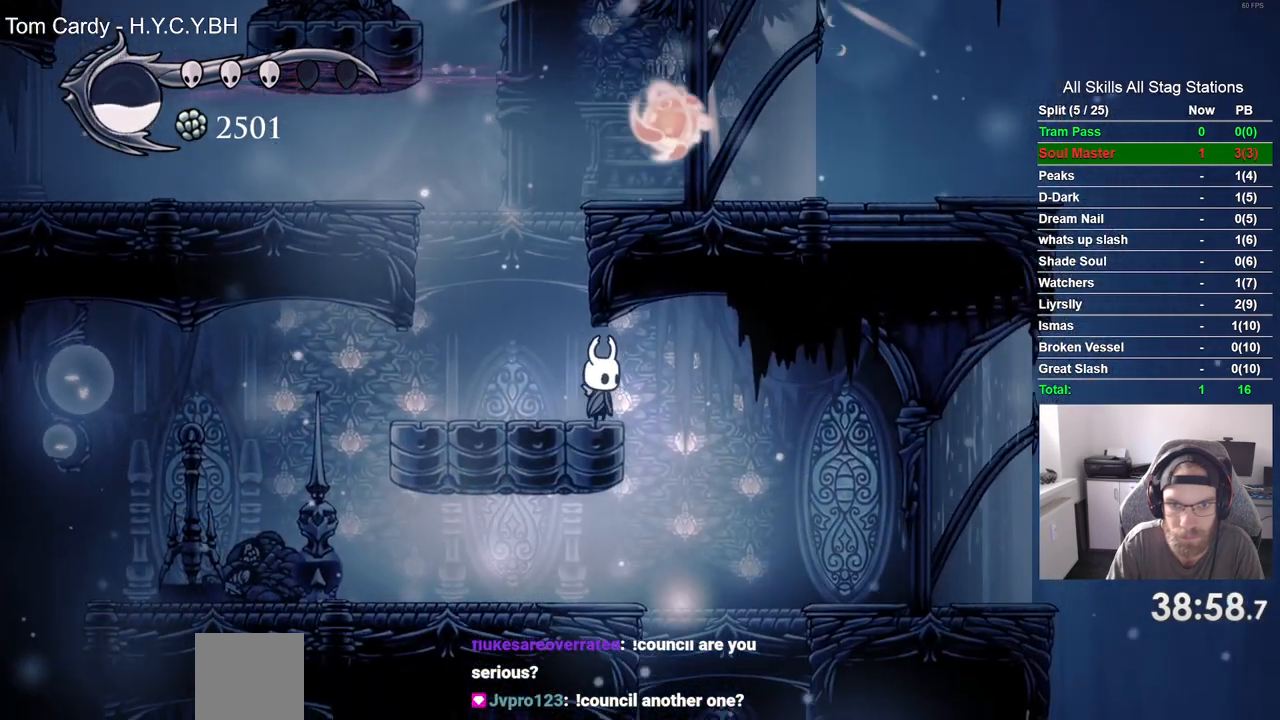
Gameplay with a controller (PlayStation layout); each line is a JSON object with the inputs held at the frame after it (dt_ms = milliseconds from this image to that frame). "events" lists button and stick changes between this image and that frame as [ms after this image, input, new state], when the widget could be followed in between. Not read: L3 R3.
{"dt_ms": 500, "buttons": ["CROSS", "DPAD_LEFT"], "left_stick": "center", "right_stick": "center", "events": [[400, "DPAD_LEFT", "down"], [467, "CROSS", "down"]]}
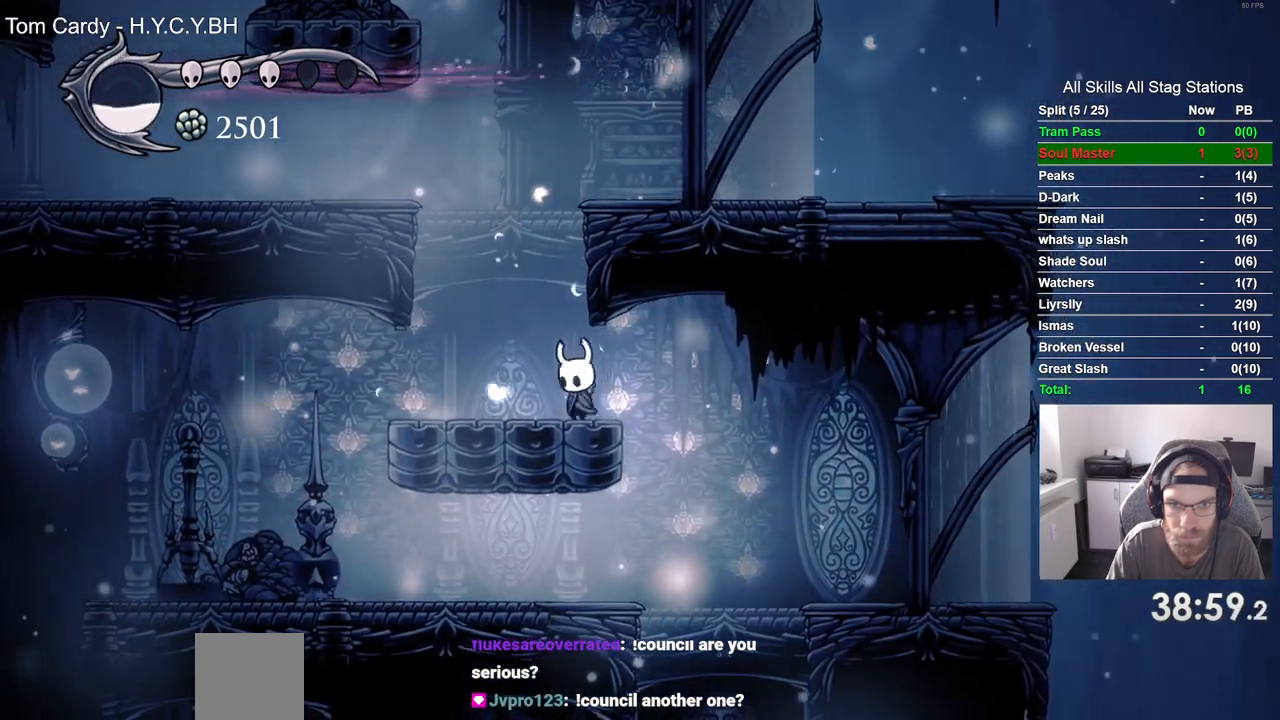
{"dt_ms": 500, "buttons": ["CROSS", "DPAD_RIGHT"], "left_stick": "center", "right_stick": "center", "events": [[67, "DPAD_LEFT", "up"], [67, "DPAD_UP", "down"], [133, "DPAD_RIGHT", "down"], [167, "DPAD_UP", "up"]]}
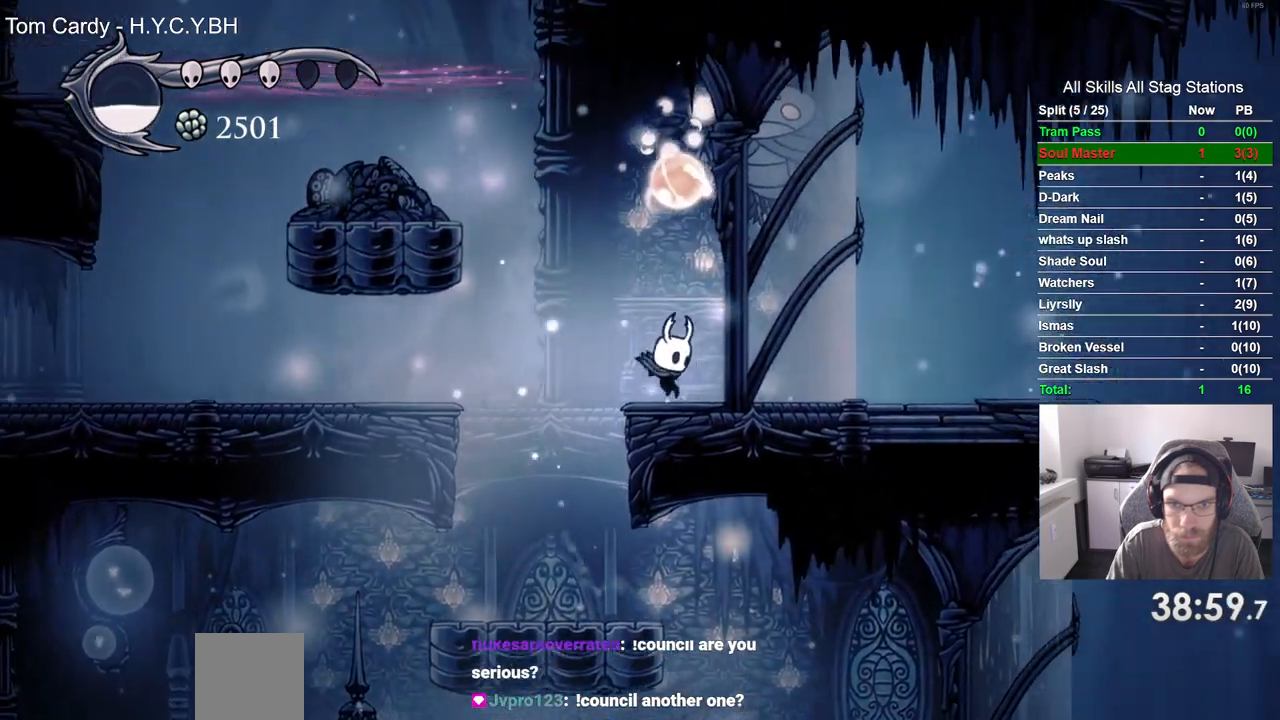
{"dt_ms": 500, "buttons": ["DPAD_LEFT"], "left_stick": "center", "right_stick": "center", "events": [[133, "DPAD_UP", "down"], [150, "DPAD_RIGHT", "up"], [150, "SQUARE", "down"], [183, "DPAD_LEFT", "down"], [217, "CROSS", "up"], [233, "DPAD_UP", "up"], [250, "SQUARE", "up"]]}
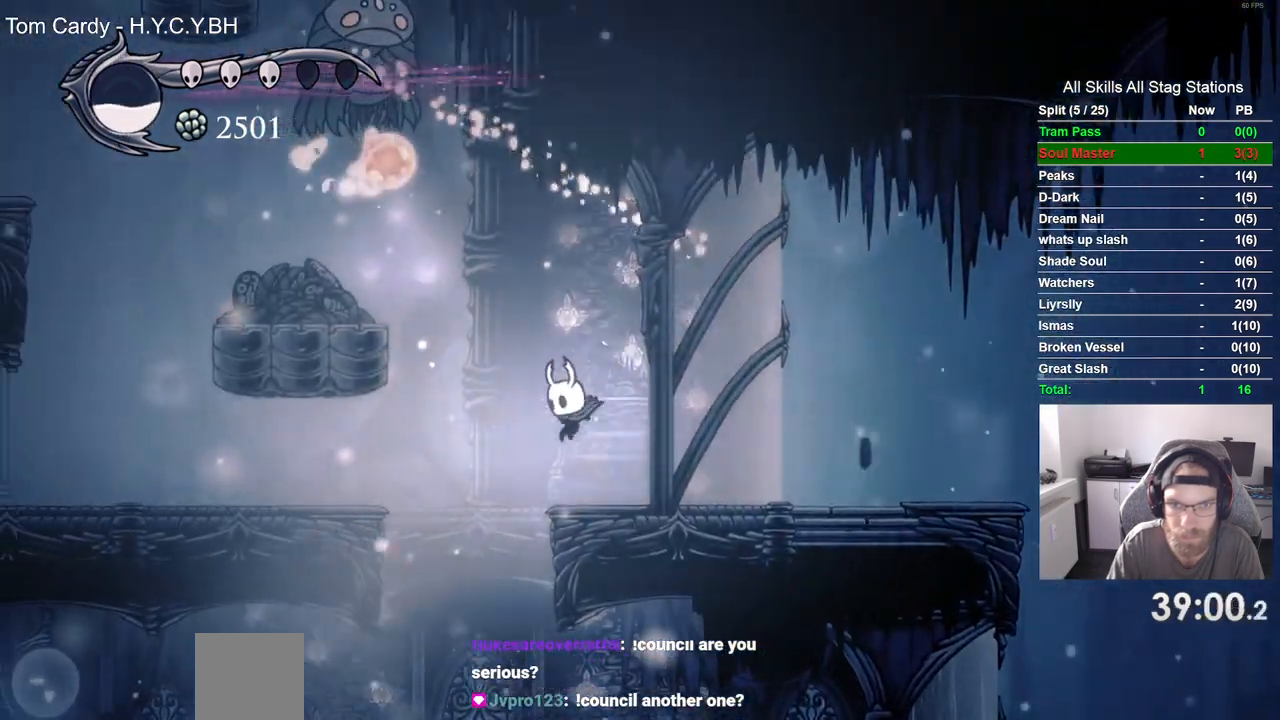
{"dt_ms": 500, "buttons": ["CROSS", "DPAD_LEFT"], "left_stick": "center", "right_stick": "center", "events": [[200, "DPAD_LEFT", "up"], [350, "CROSS", "down"], [350, "DPAD_RIGHT", "down"], [433, "DPAD_LEFT", "down"], [433, "DPAD_RIGHT", "up"]]}
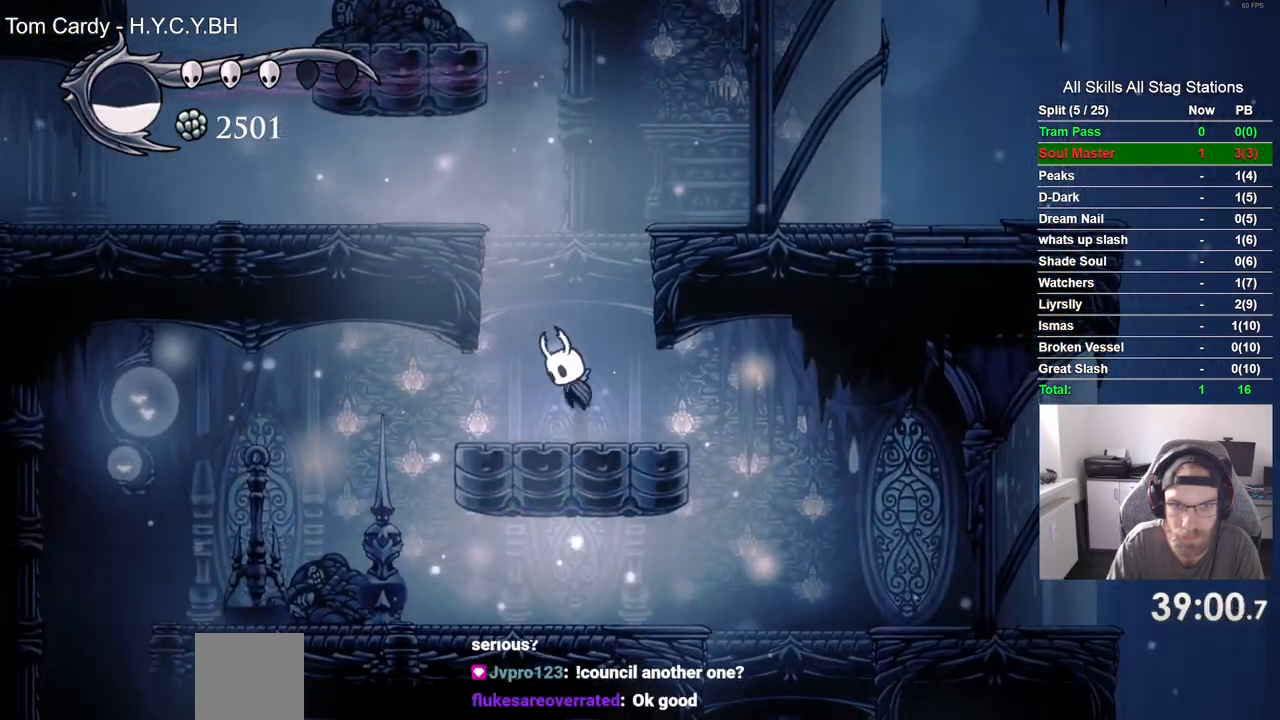
{"dt_ms": 500, "buttons": ["DPAD_LEFT"], "left_stick": "center", "right_stick": "center"}
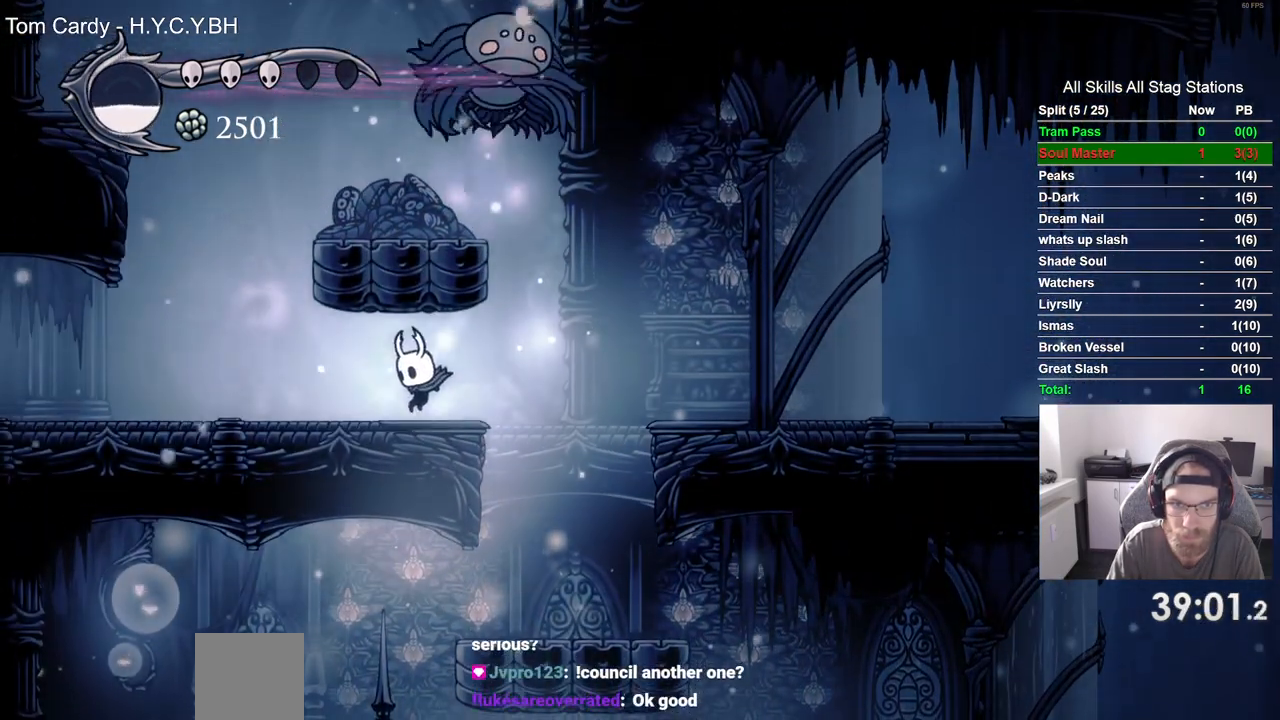
{"dt_ms": 500, "buttons": ["DPAD_RIGHT"], "left_stick": "center", "right_stick": "center", "events": [[17, "DPAD_LEFT", "up"], [283, "DPAD_LEFT", "down"], [400, "DPAD_LEFT", "up"], [400, "DPAD_RIGHT", "down"]]}
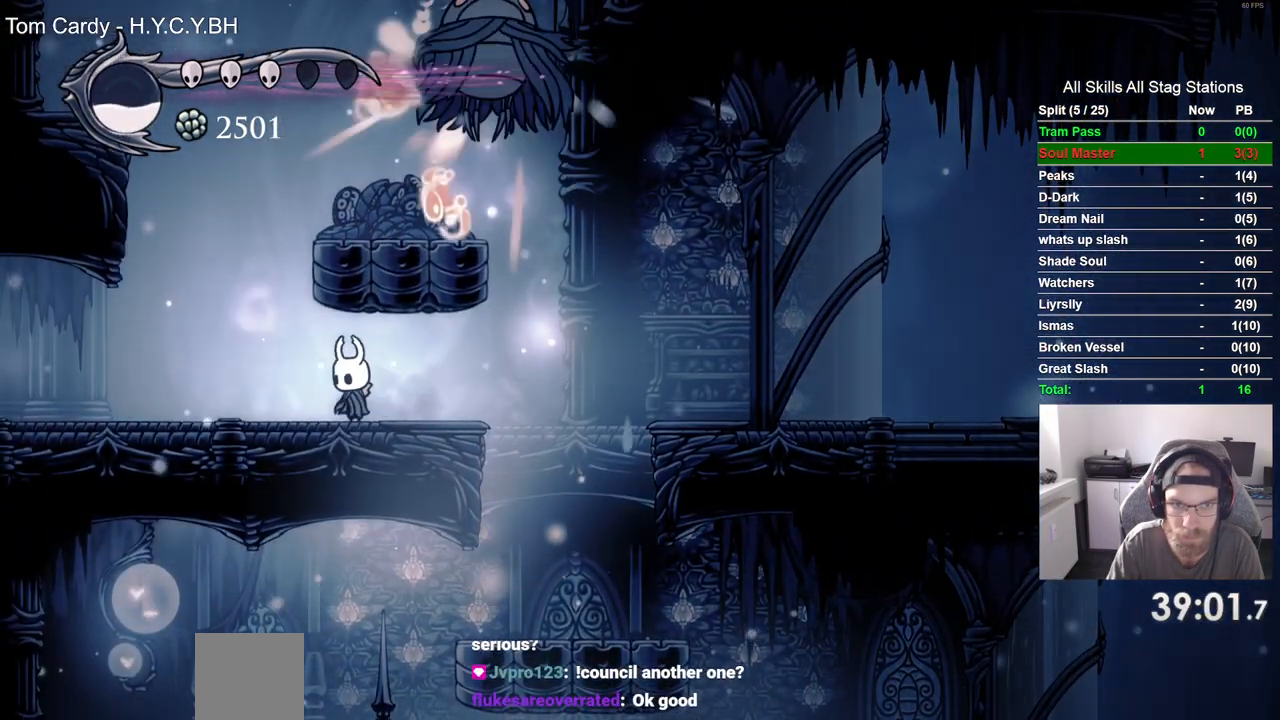
{"dt_ms": 500, "buttons": [], "left_stick": "center", "right_stick": "center", "events": [[233, "DPAD_RIGHT", "up"]]}
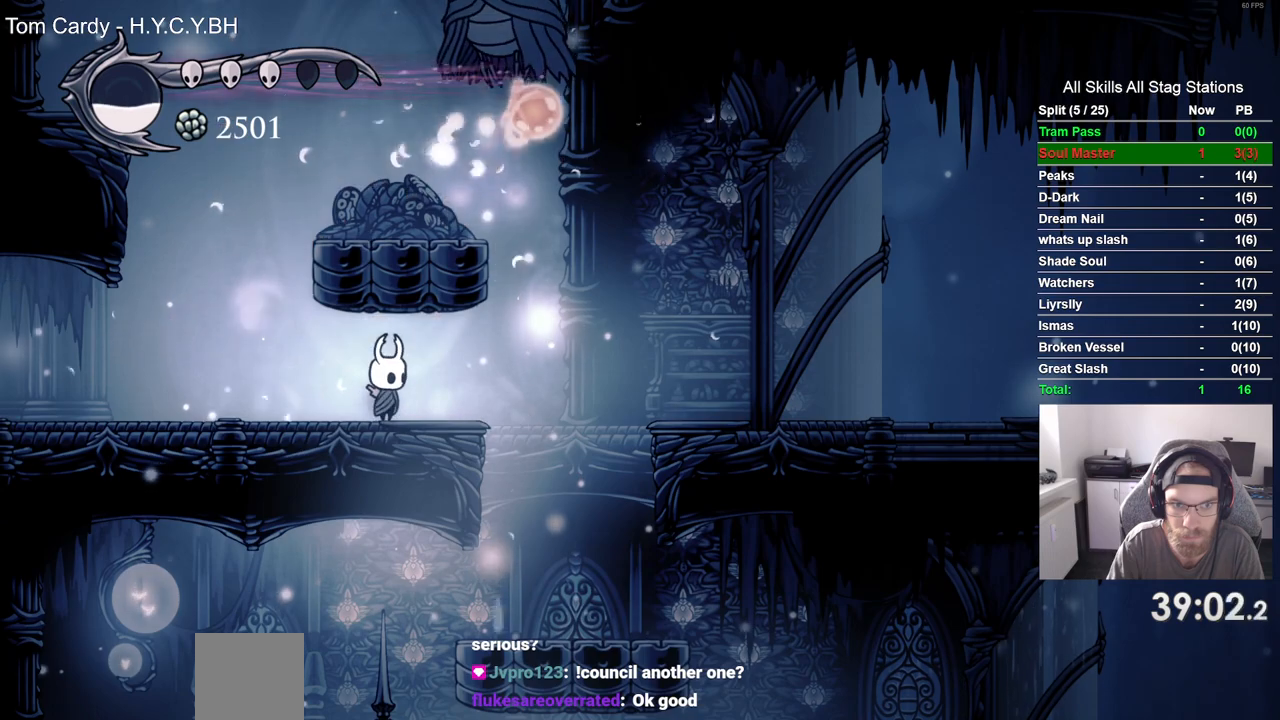
{"dt_ms": 500, "buttons": [], "left_stick": "center", "right_stick": "center", "events": []}
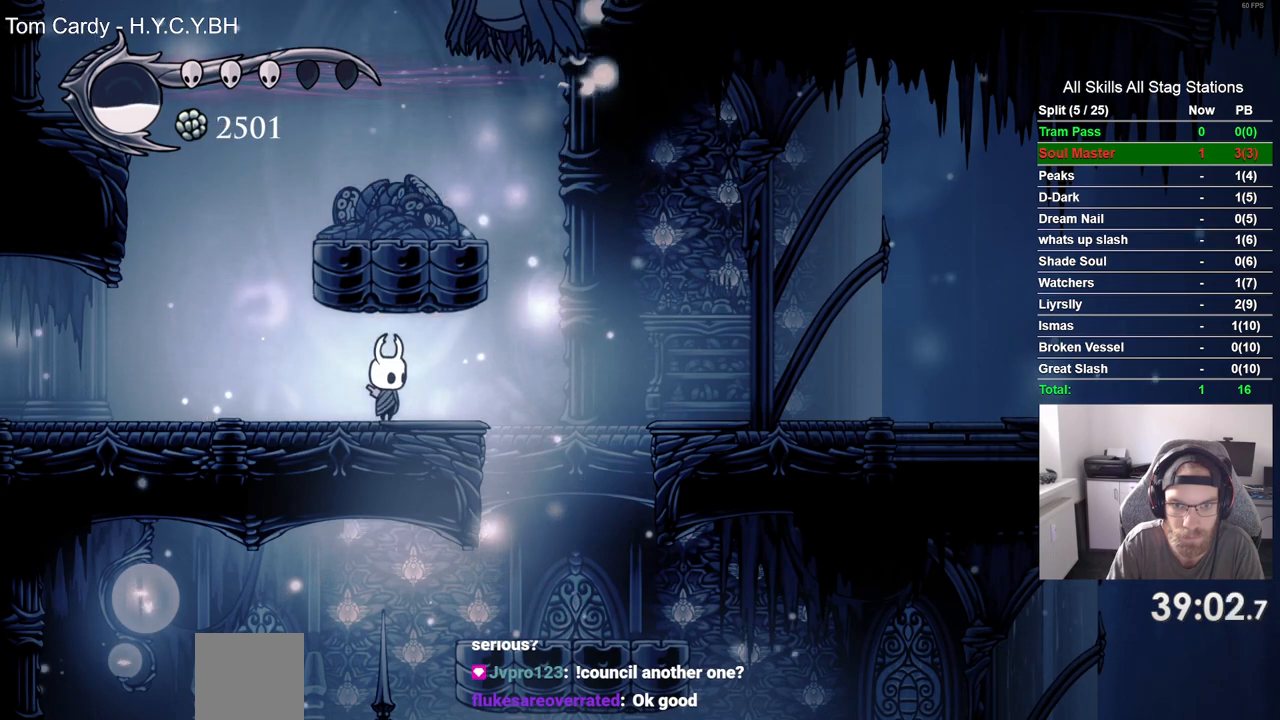
{"dt_ms": 500, "buttons": [], "left_stick": "center", "right_stick": "center", "events": []}
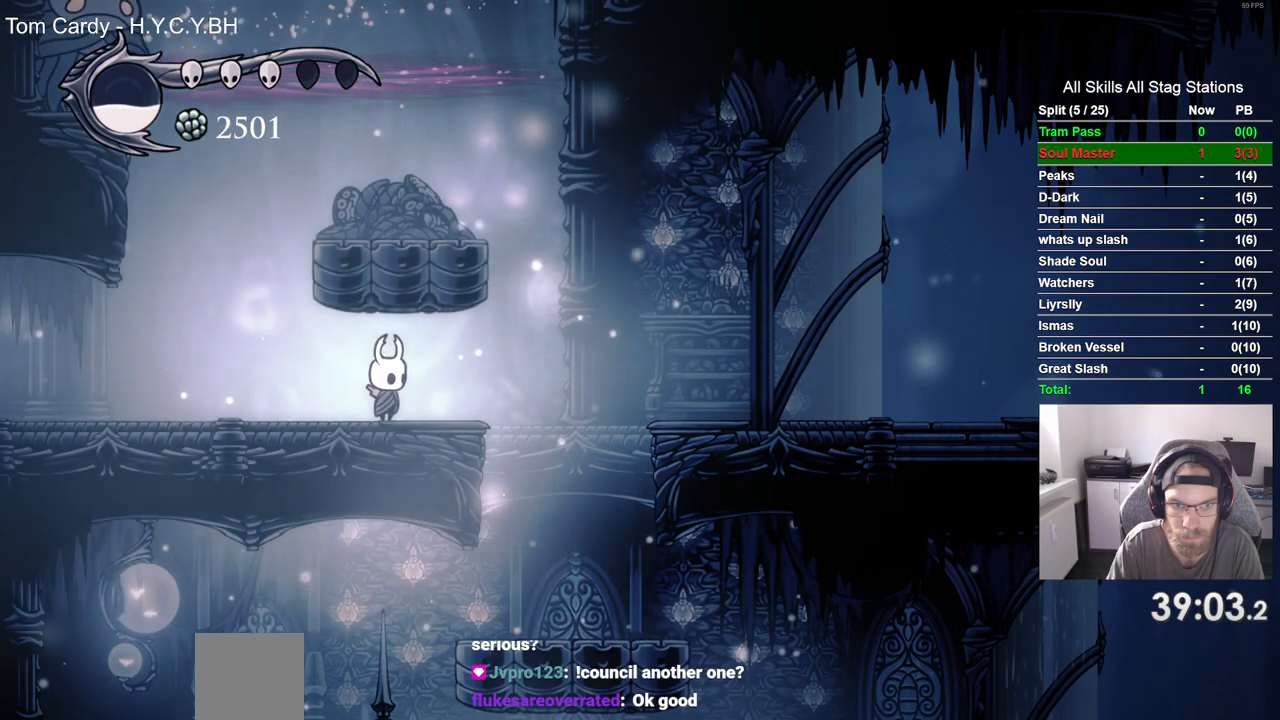
{"dt_ms": 500, "buttons": ["DPAD_RIGHT"], "left_stick": "center", "right_stick": "center", "events": [[450, "DPAD_RIGHT", "down"]]}
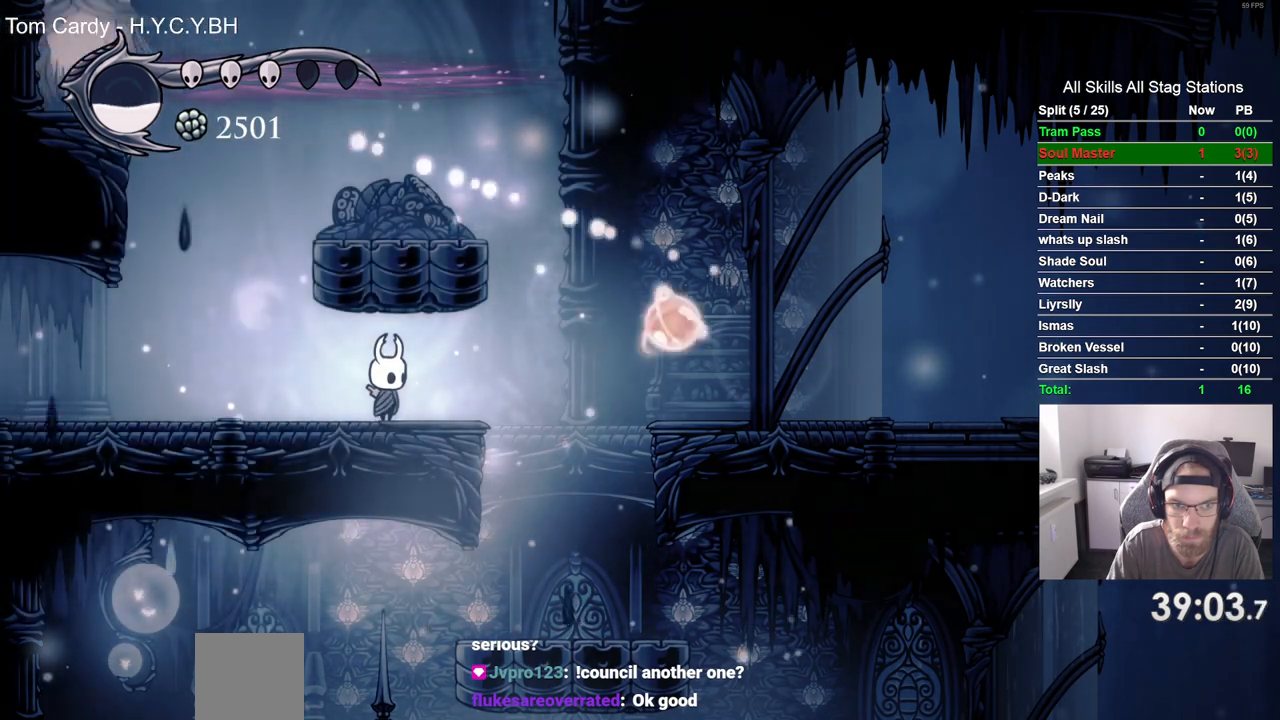
{"dt_ms": 500, "buttons": ["R1"], "left_stick": "center", "right_stick": "center", "events": [[67, "DPAD_RIGHT", "up"], [467, "R1", "down"]]}
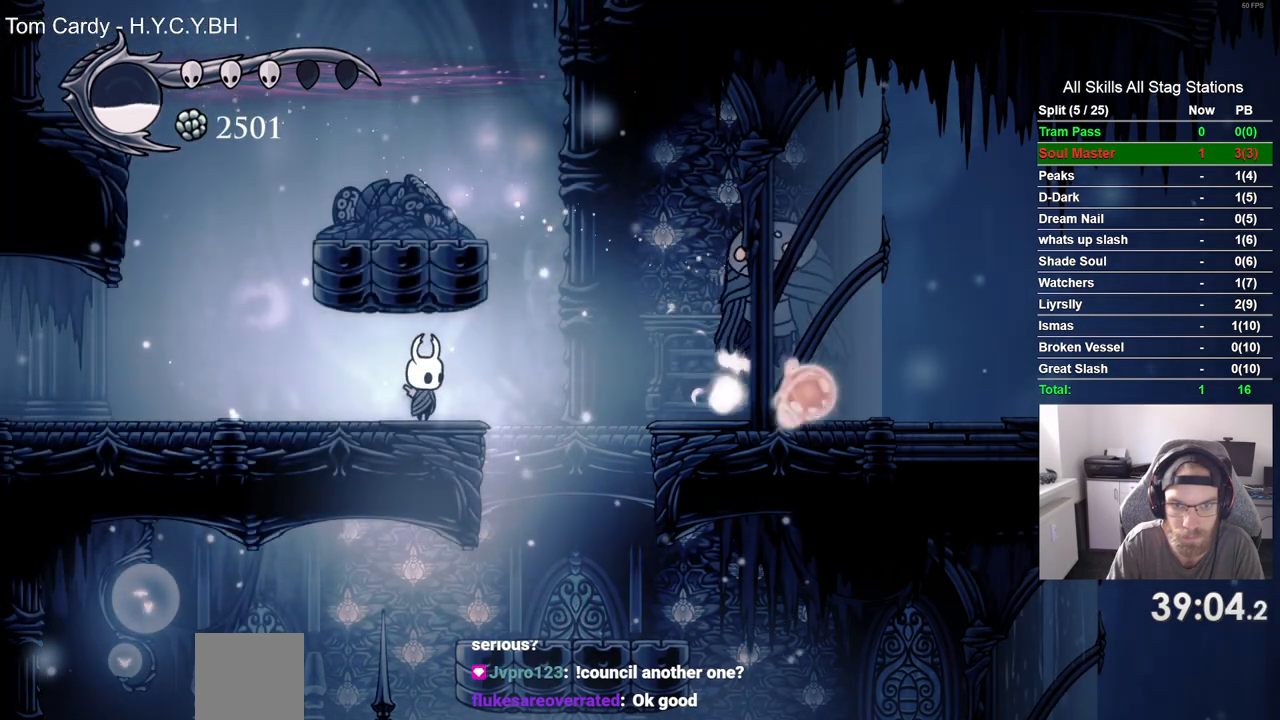
{"dt_ms": 500, "buttons": [], "left_stick": "center", "right_stick": "center", "events": [[100, "R1", "up"]]}
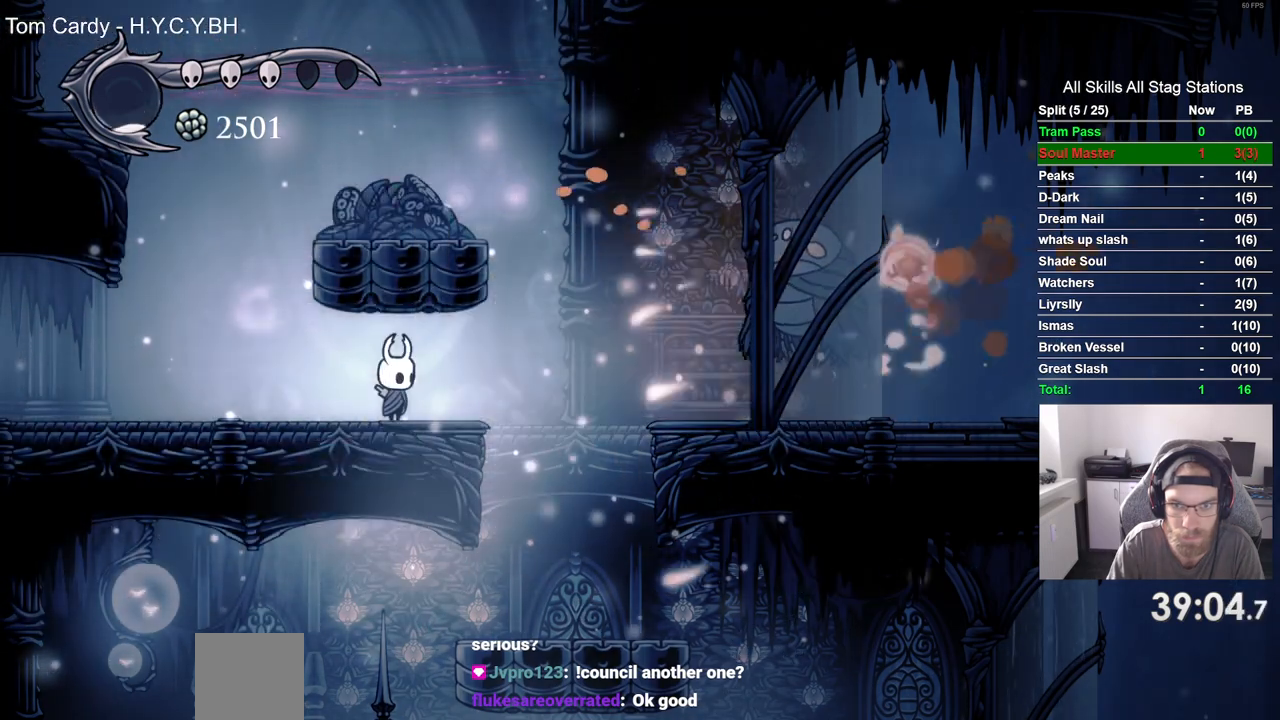
{"dt_ms": 500, "buttons": [], "left_stick": "center", "right_stick": "center", "events": []}
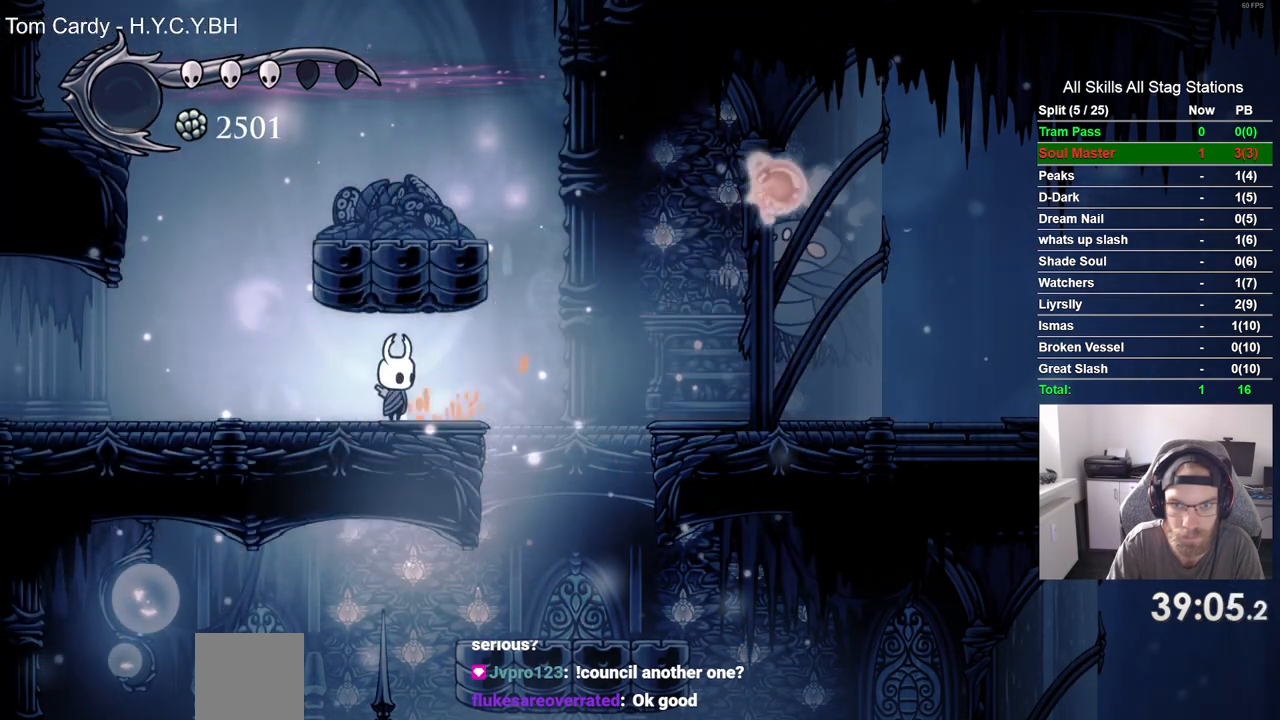
{"dt_ms": 500, "buttons": [], "left_stick": "center", "right_stick": "center", "events": []}
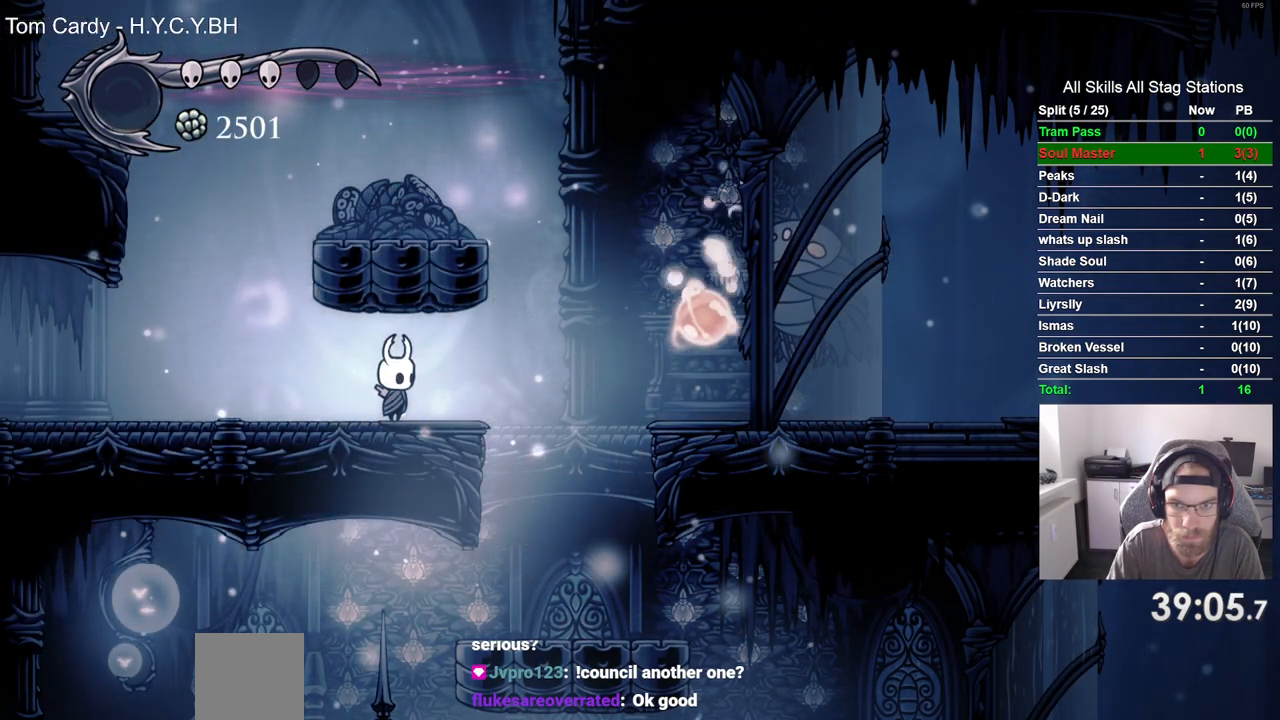
{"dt_ms": 500, "buttons": [], "left_stick": "center", "right_stick": "center", "events": []}
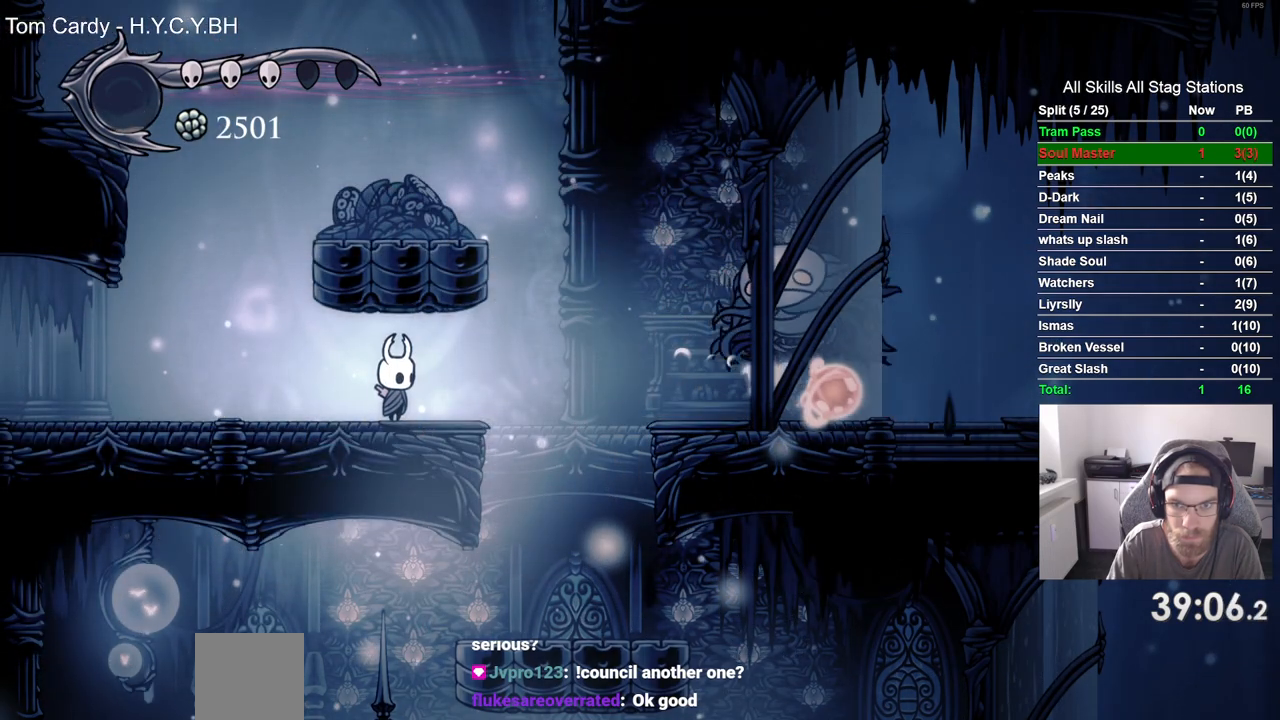
{"dt_ms": 500, "buttons": ["CROSS", "DPAD_LEFT"], "left_stick": "center", "right_stick": "center", "events": [[300, "DPAD_LEFT", "down"], [483, "CROSS", "down"]]}
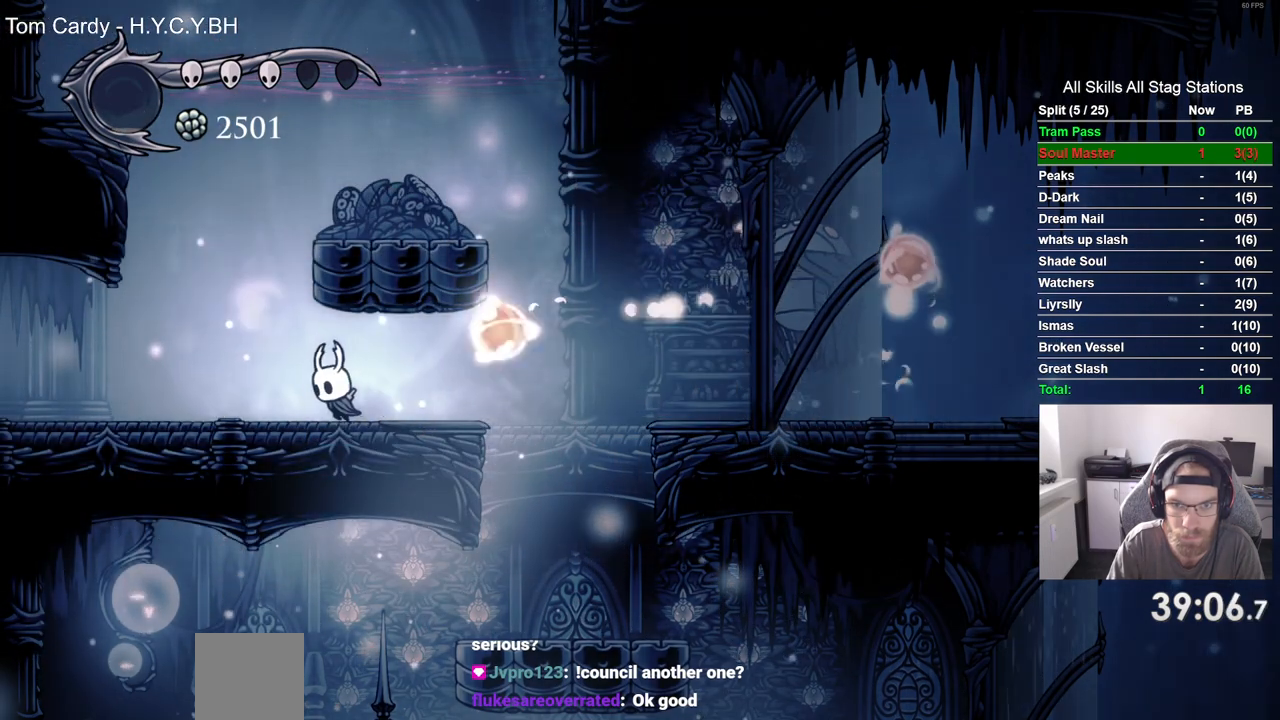
{"dt_ms": 500, "buttons": ["CROSS", "DPAD_RIGHT"], "left_stick": "center", "right_stick": "center", "events": [[167, "DPAD_UP", "down"], [183, "DPAD_LEFT", "up"], [233, "DPAD_UP", "up"], [267, "DPAD_RIGHT", "down"]]}
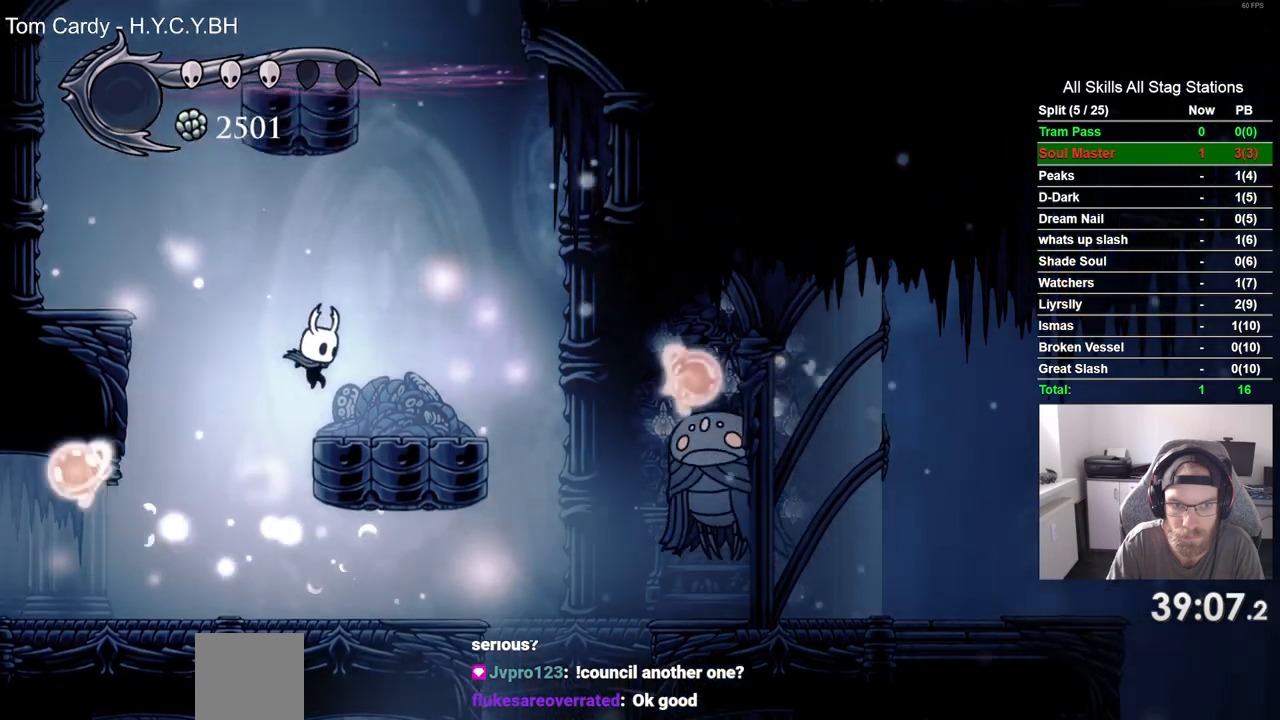
{"dt_ms": 500, "buttons": ["DPAD_RIGHT"], "left_stick": "center", "right_stick": "center", "events": [[17, "CROSS", "up"]]}
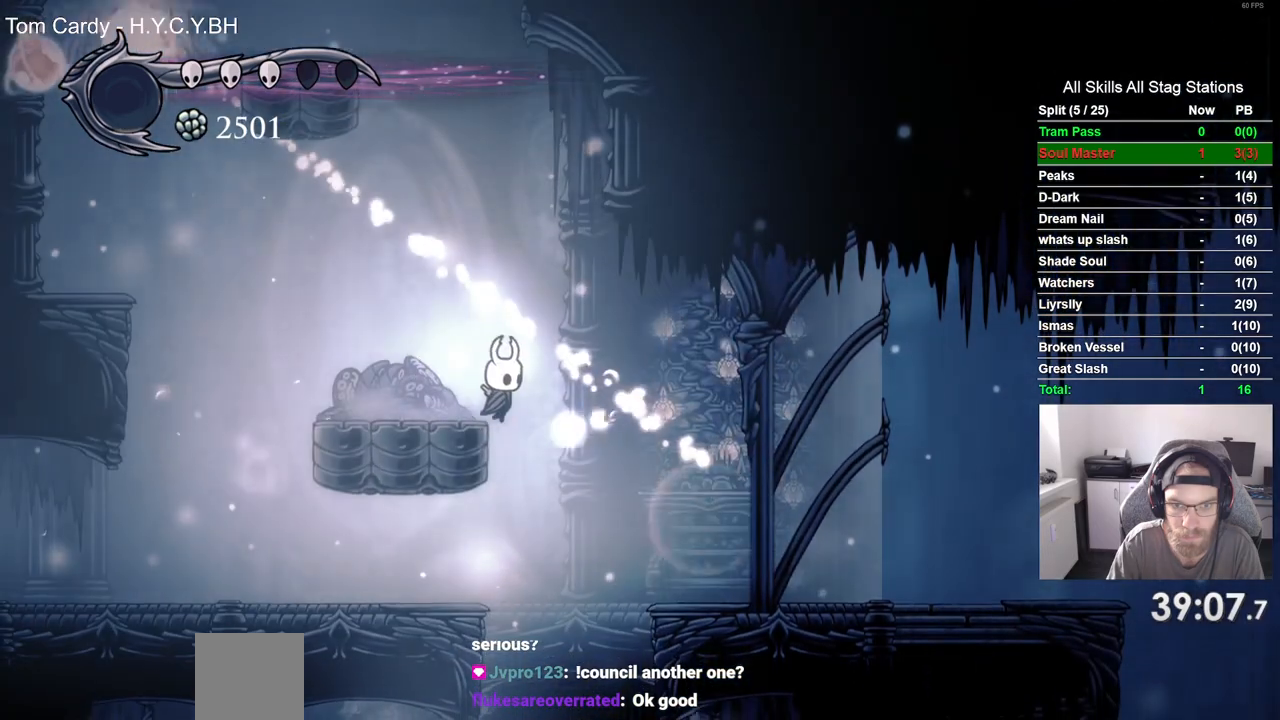
{"dt_ms": 500, "buttons": [], "left_stick": "center", "right_stick": "center", "events": [[133, "DPAD_UP", "down"], [150, "DPAD_LEFT", "down"], [150, "DPAD_UP", "up"], [400, "DPAD_RIGHT", "up"], [483, "DPAD_LEFT", "up"]]}
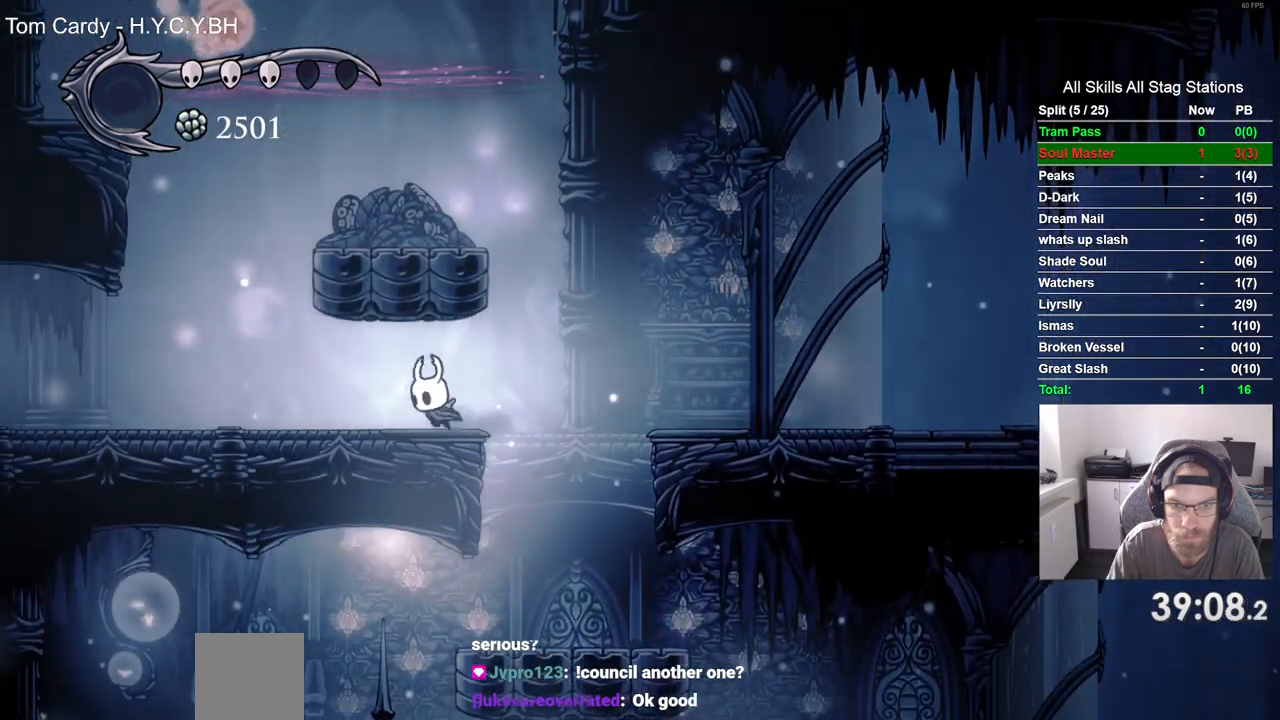
{"dt_ms": 500, "buttons": [], "left_stick": "center", "right_stick": "center", "events": []}
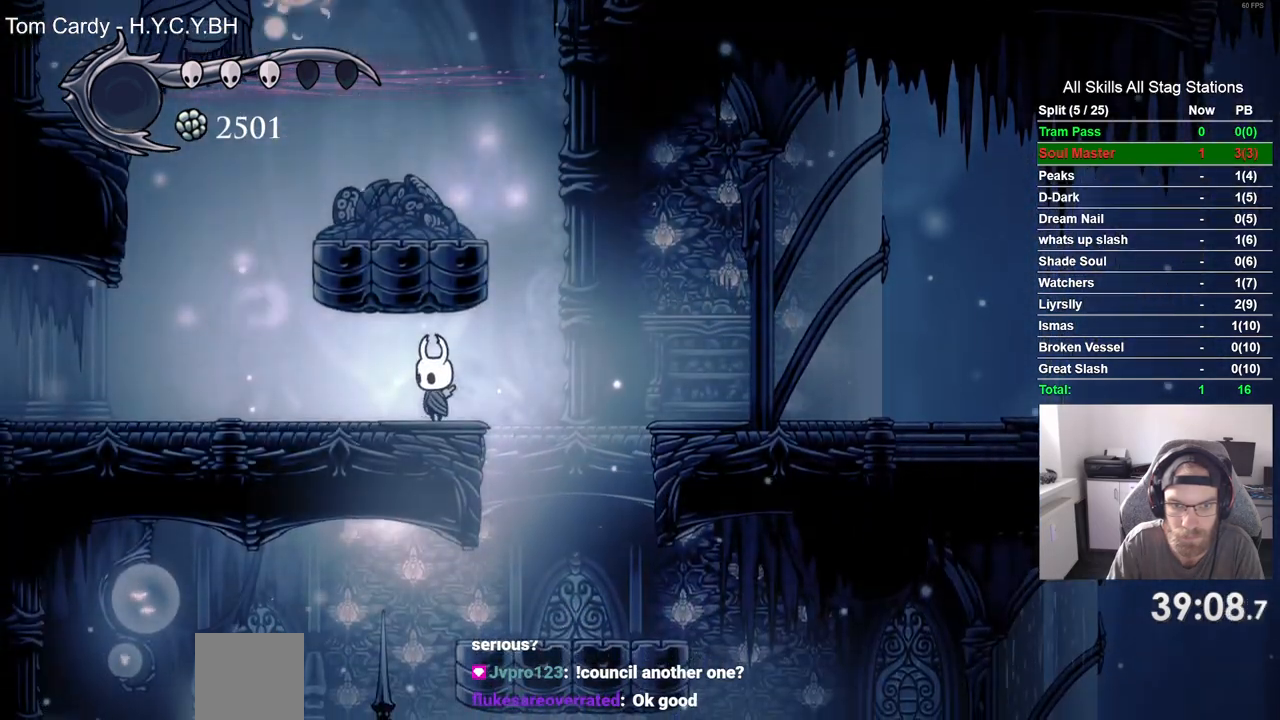
{"dt_ms": 1000, "buttons": [], "left_stick": "center", "right_stick": "center"}
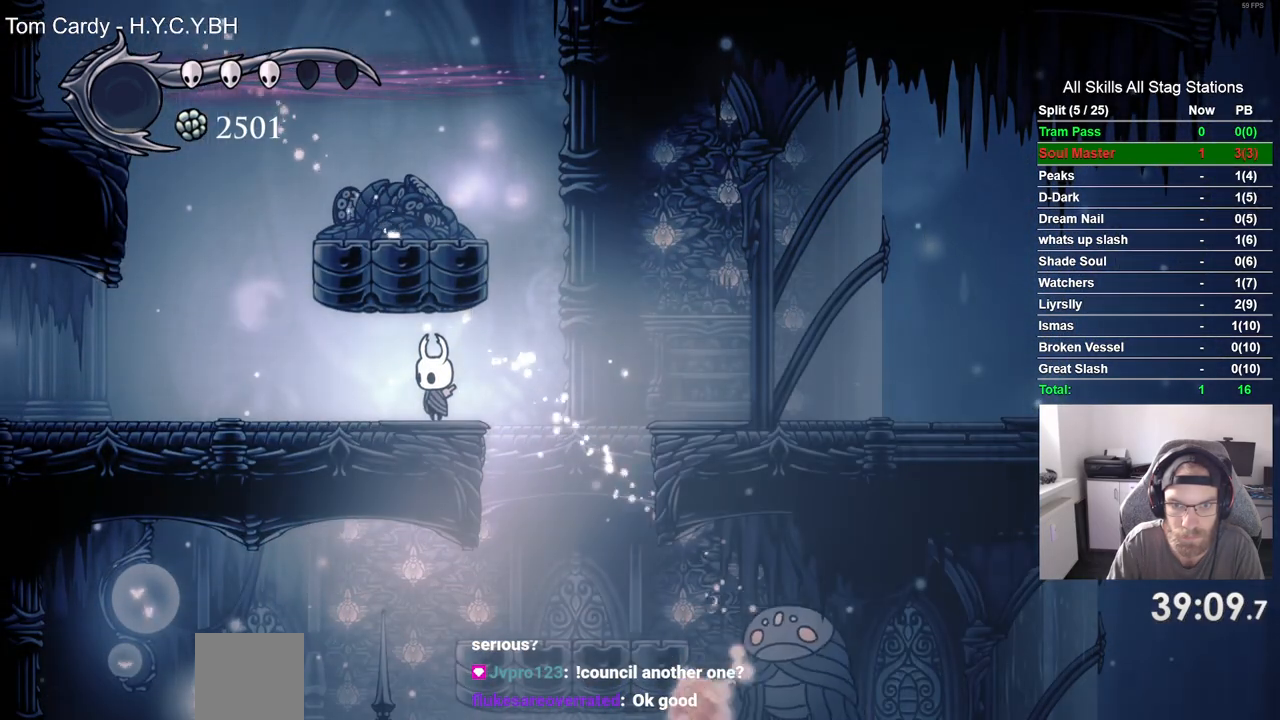
{"dt_ms": 500, "buttons": ["DPAD_RIGHT"], "left_stick": "center", "right_stick": "center", "events": [[67, "DPAD_RIGHT", "down"]]}
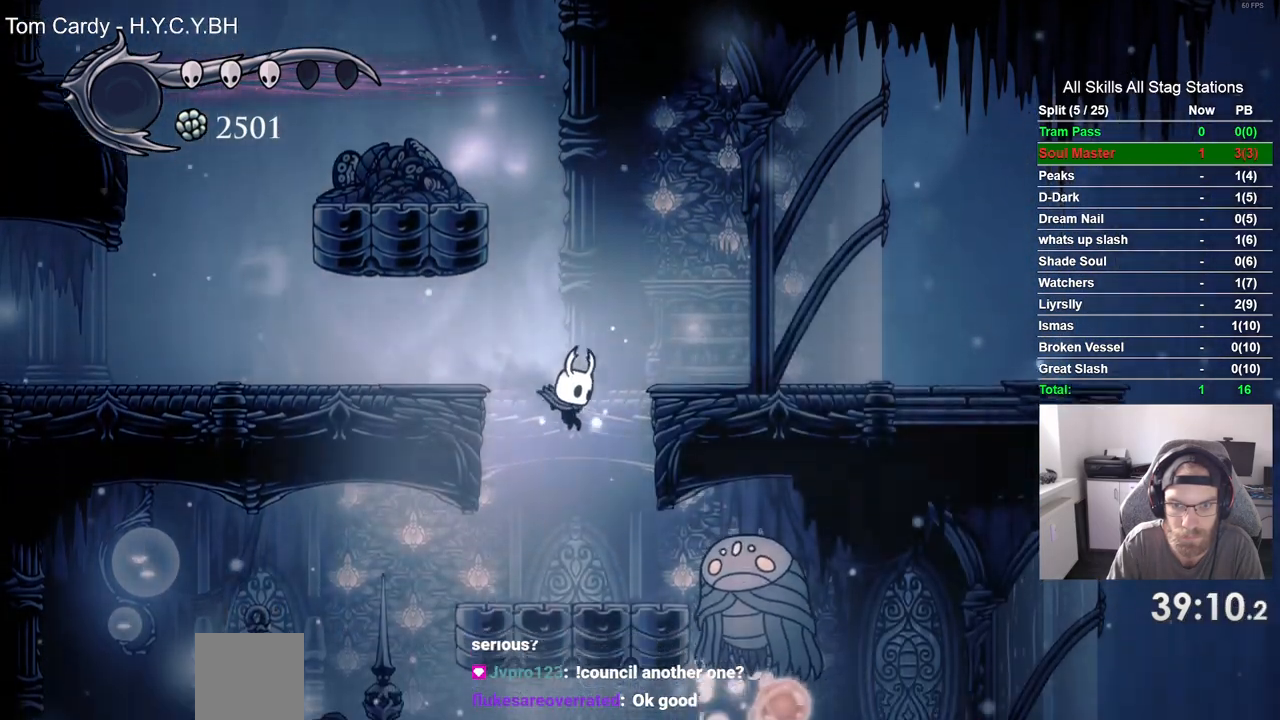
{"dt_ms": 500, "buttons": ["CROSS", "DPAD_LEFT"], "left_stick": "center", "right_stick": "center", "events": [[200, "SQUARE", "down"], [317, "DPAD_LEFT", "down"], [317, "DPAD_RIGHT", "up"], [333, "SQUARE", "up"], [500, "CROSS", "down"]]}
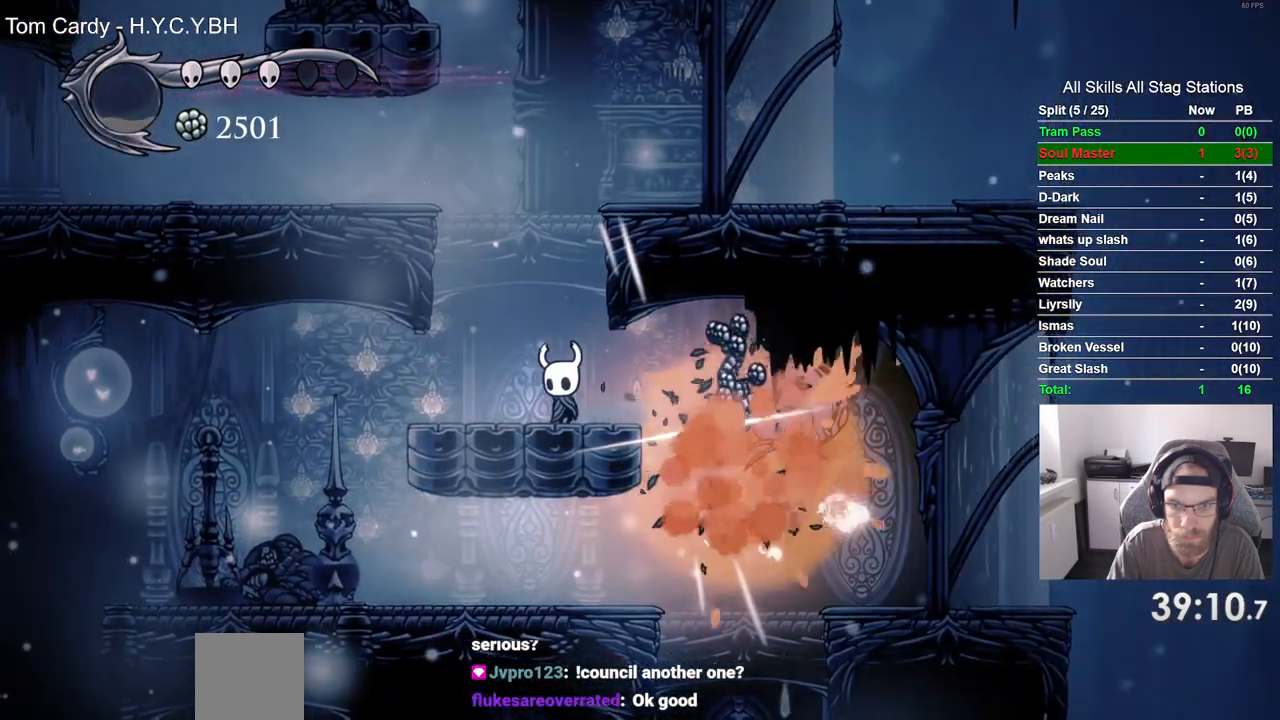
{"dt_ms": 500, "buttons": ["CROSS", "DPAD_LEFT"], "left_stick": "center", "right_stick": "center", "events": [[450, "CROSS", "up"], [500, "CROSS", "down"]]}
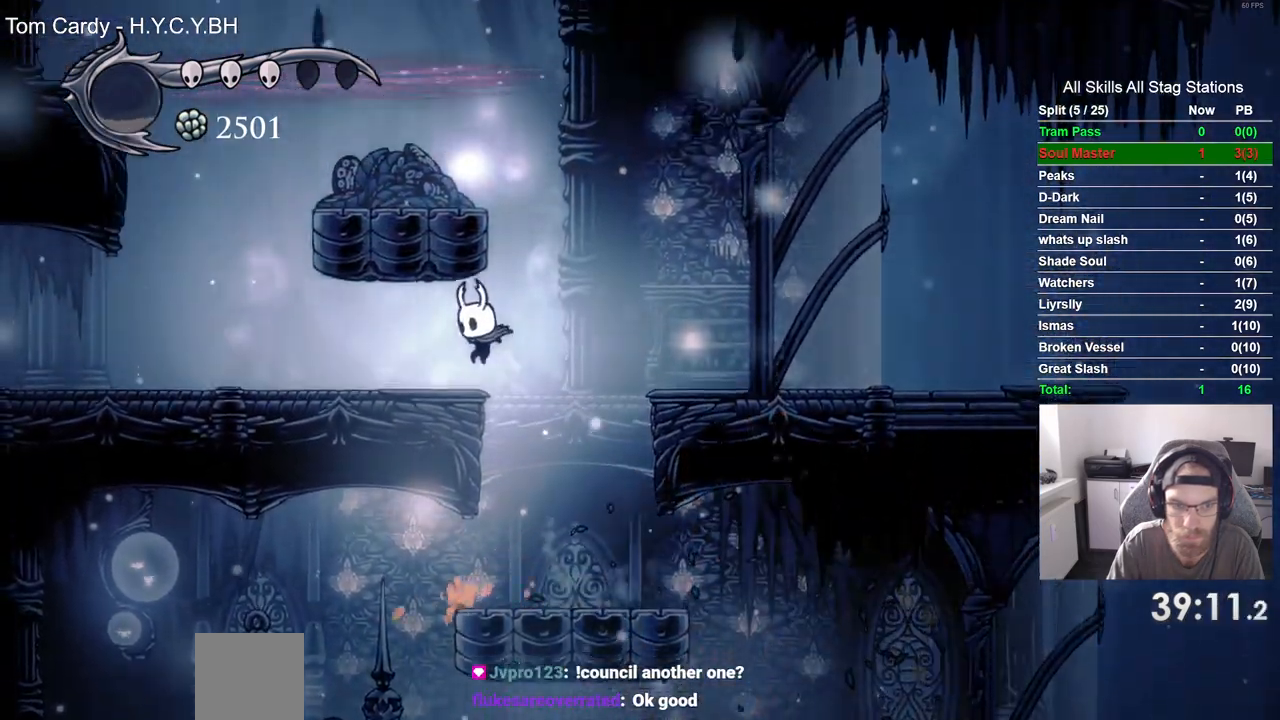
{"dt_ms": 500, "buttons": ["CROSS", "DPAD_LEFT"], "left_stick": "center", "right_stick": "center", "events": [[450, "DPAD_LEFT", "up"], [500, "DPAD_LEFT", "down"]]}
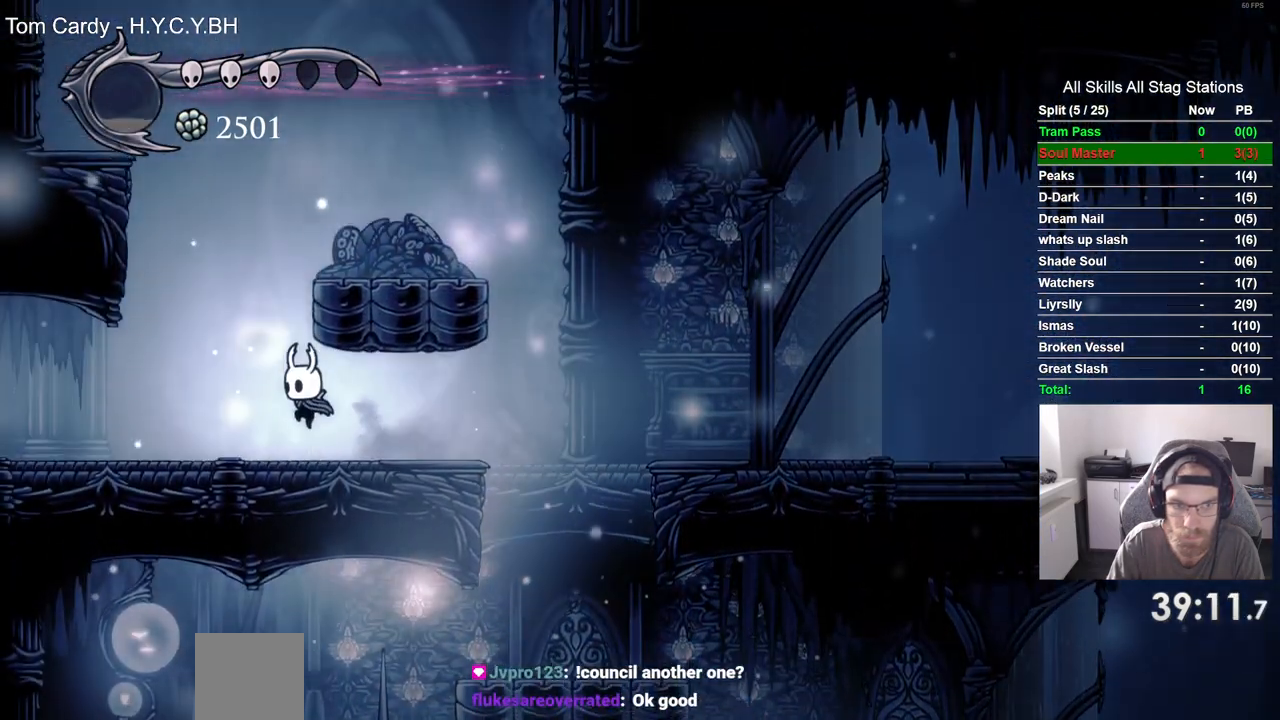
{"dt_ms": 500, "buttons": ["CROSS", "DPAD_LEFT"], "left_stick": "center", "right_stick": "center", "events": [[100, "CROSS", "up"], [167, "CROSS", "down"]]}
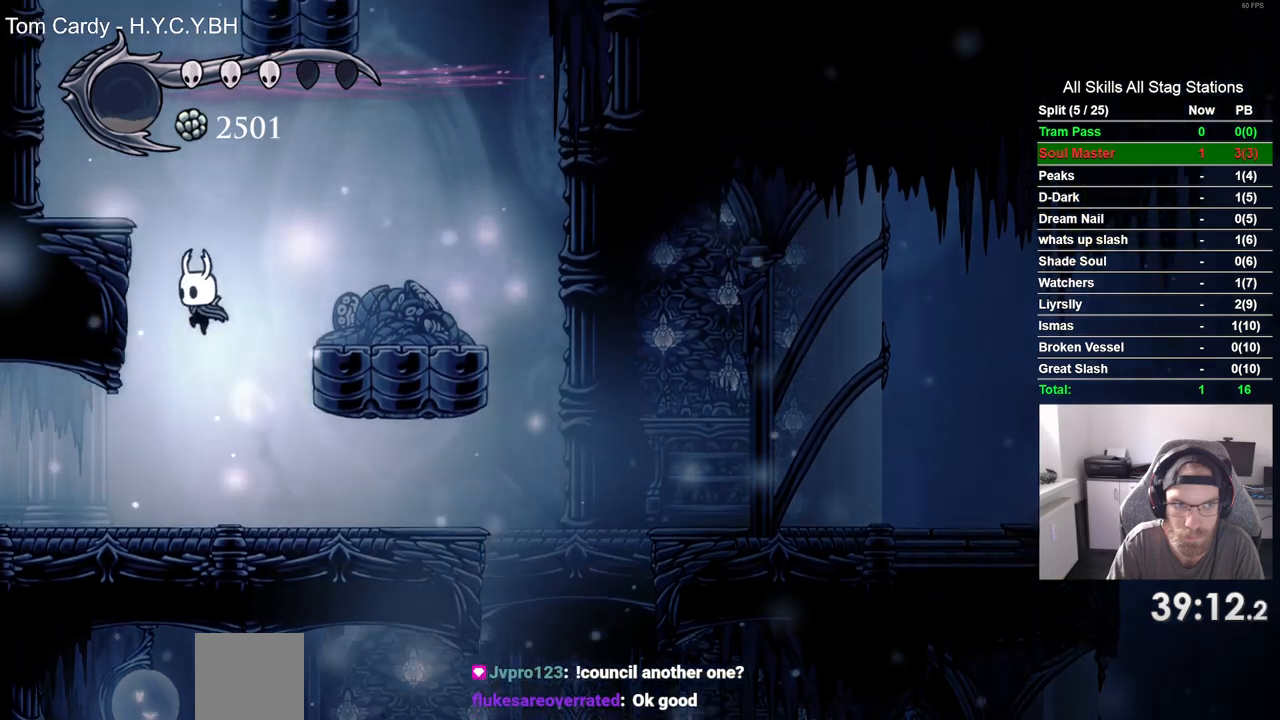
{"dt_ms": 500, "buttons": ["DPAD_LEFT"], "left_stick": "center", "right_stick": "center", "events": [[100, "CROSS", "up"], [183, "CROSS", "down"], [417, "CROSS", "up"]]}
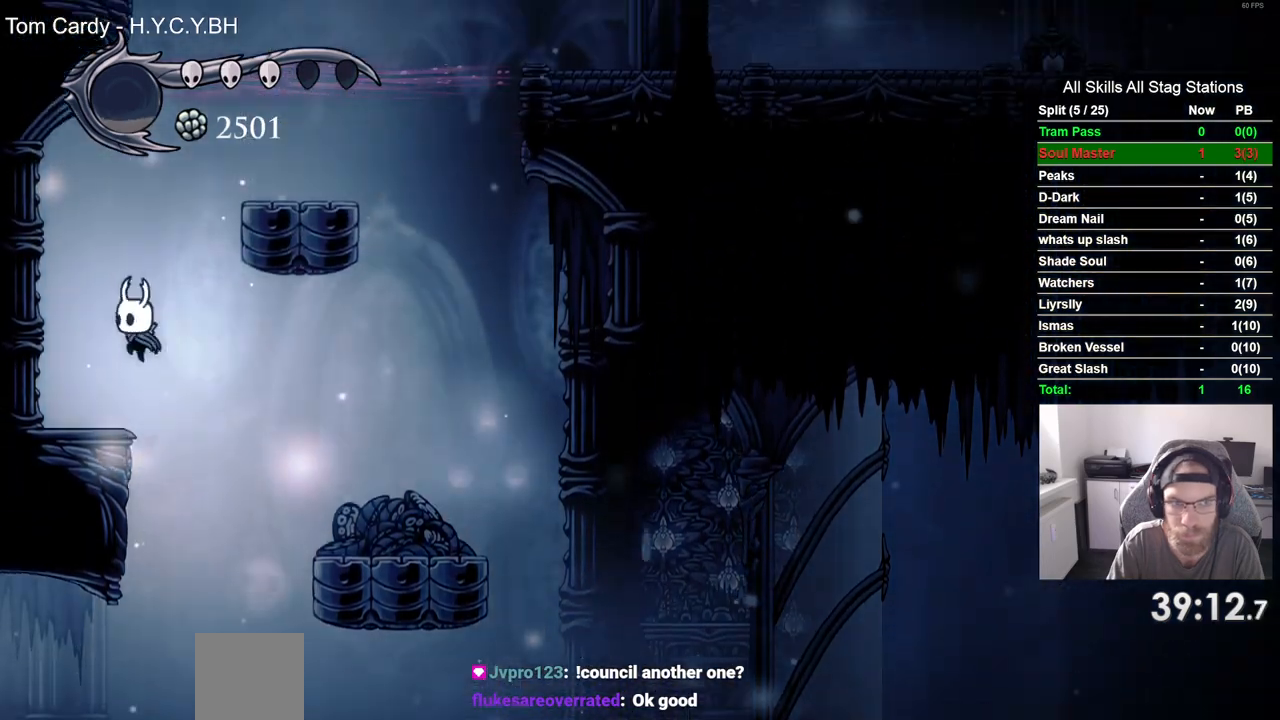
{"dt_ms": 500, "buttons": ["CROSS", "DPAD_RIGHT"], "left_stick": "center", "right_stick": "center", "events": [[133, "DPAD_LEFT", "up"], [217, "CROSS", "down"], [250, "DPAD_RIGHT", "down"]]}
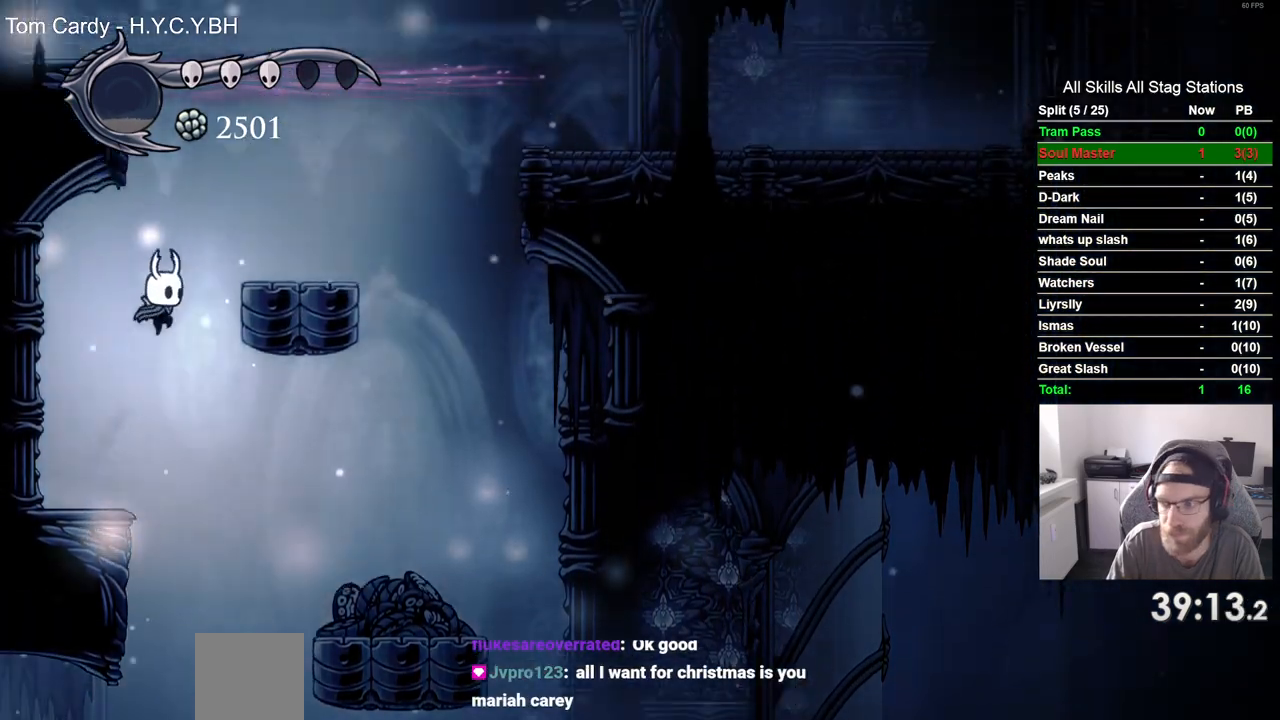
{"dt_ms": 500, "buttons": ["CROSS", "DPAD_LEFT"], "left_stick": "center", "right_stick": "center", "events": [[183, "CROSS", "up"], [283, "DPAD_RIGHT", "up"], [367, "DPAD_LEFT", "down"], [400, "CROSS", "down"]]}
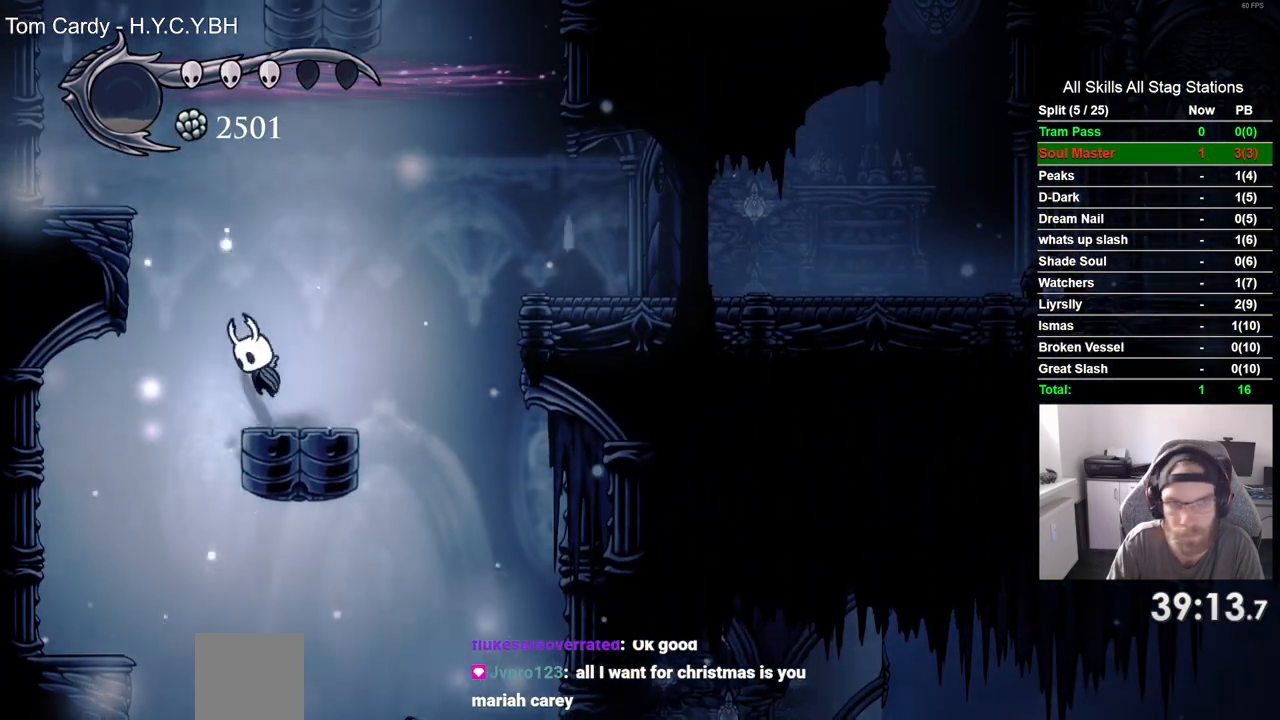
{"dt_ms": 500, "buttons": ["DPAD_LEFT"], "left_stick": "center", "right_stick": "center", "events": [[500, "CROSS", "up"]]}